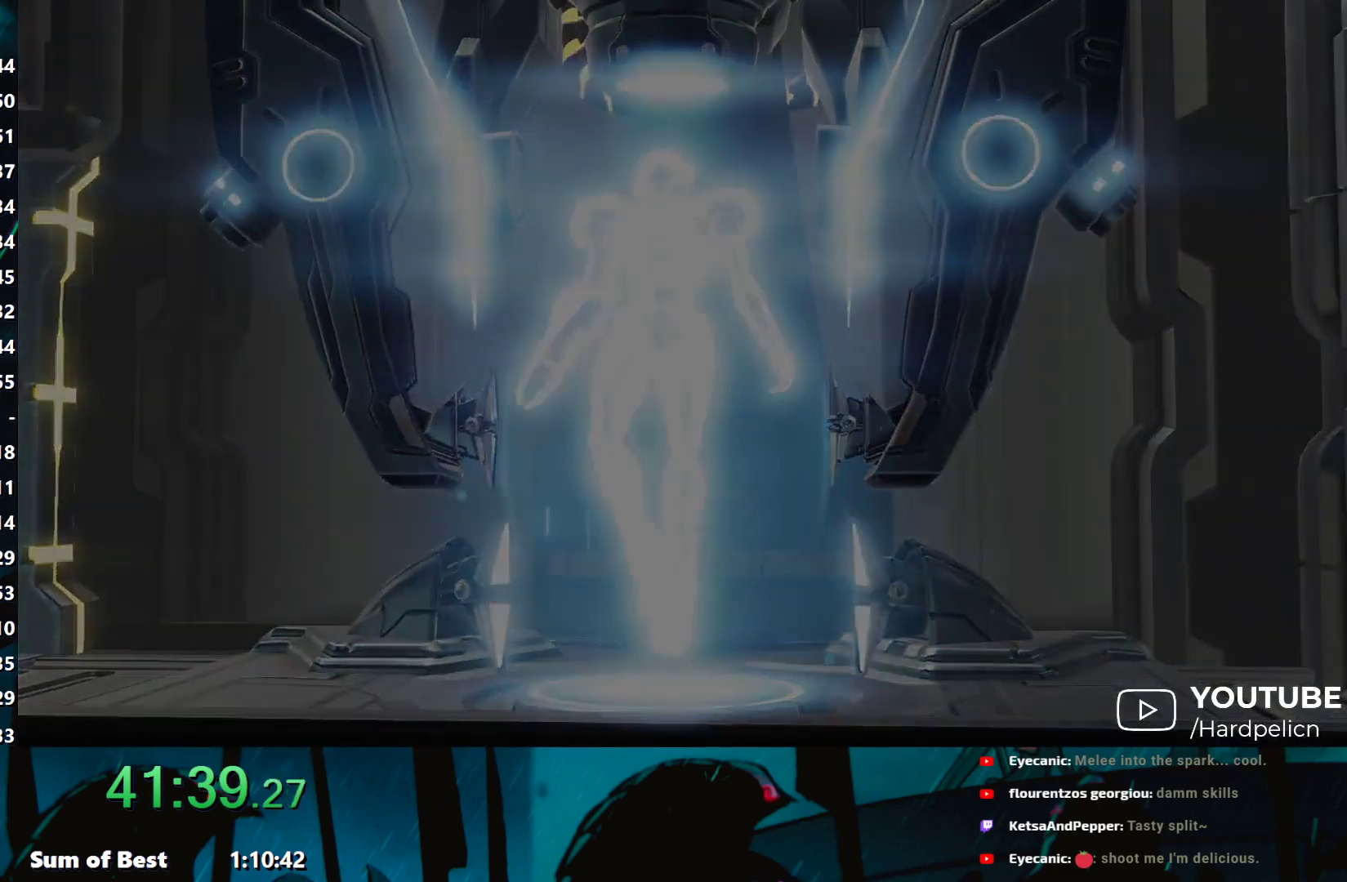
Gameplay with a controller (Nintendo layout); each line is a JSON object with the inputs held at the frame after it. "events" lists button and stick changes between this image and that frame as [ms after this image, input, new state], when the widget could be followed in between. Not read: L3 R3 right_stick.
{"buttons": ["A"], "left_stick": "center", "events": [[417, "A", "down"]]}
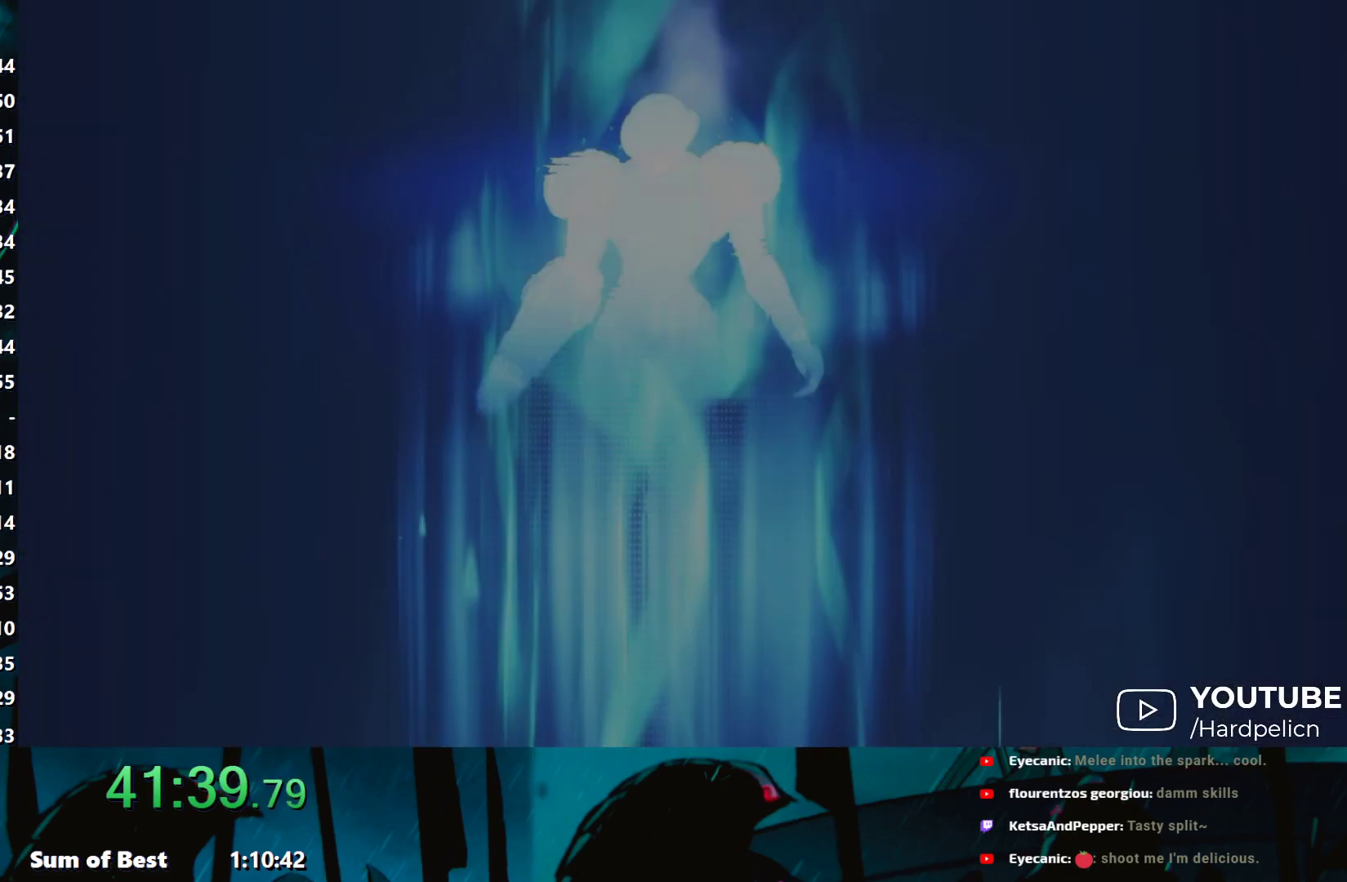
{"buttons": ["X", "Y"], "left_stick": "center", "events": [[33, "A", "up"], [150, "A", "down"], [200, "A", "up"], [267, "X", "down"], [283, "Y", "down"], [350, "Y", "up"], [400, "X", "up"], [450, "X", "down"], [467, "Y", "down"]]}
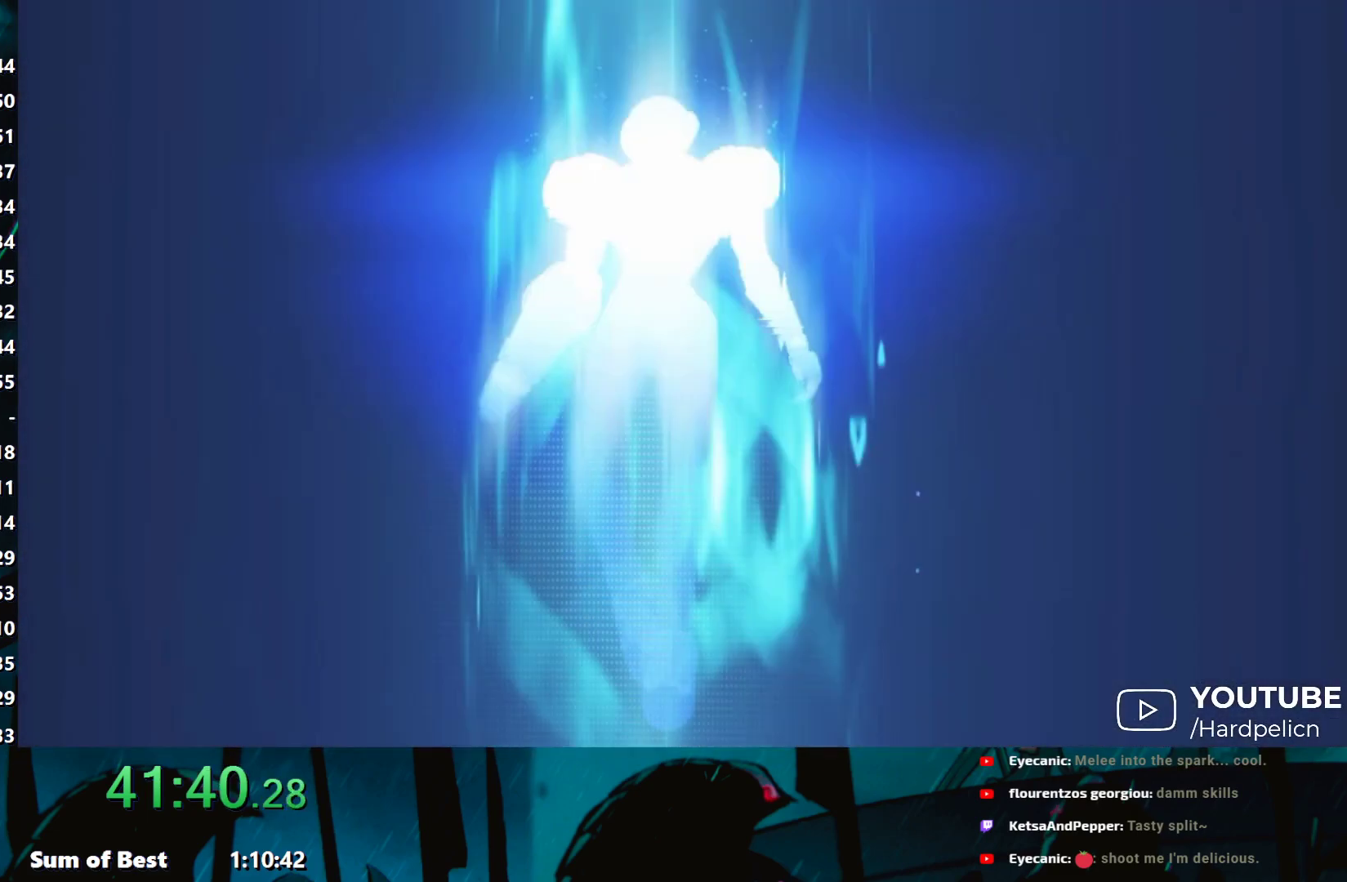
{"buttons": ["A", "B"], "left_stick": "center", "events": [[50, "A", "down"], [50, "Y", "up"], [67, "B", "down"], [67, "X", "up"], [150, "X", "down"], [167, "A", "up"], [167, "B", "up"], [167, "Y", "down"], [217, "A", "down"], [217, "B", "down"], [250, "Y", "up"], [267, "X", "up"], [317, "A", "up"], [317, "B", "up"], [317, "X", "down"], [317, "Y", "down"], [450, "A", "down"], [450, "B", "down"], [450, "X", "up"], [450, "Y", "up"]]}
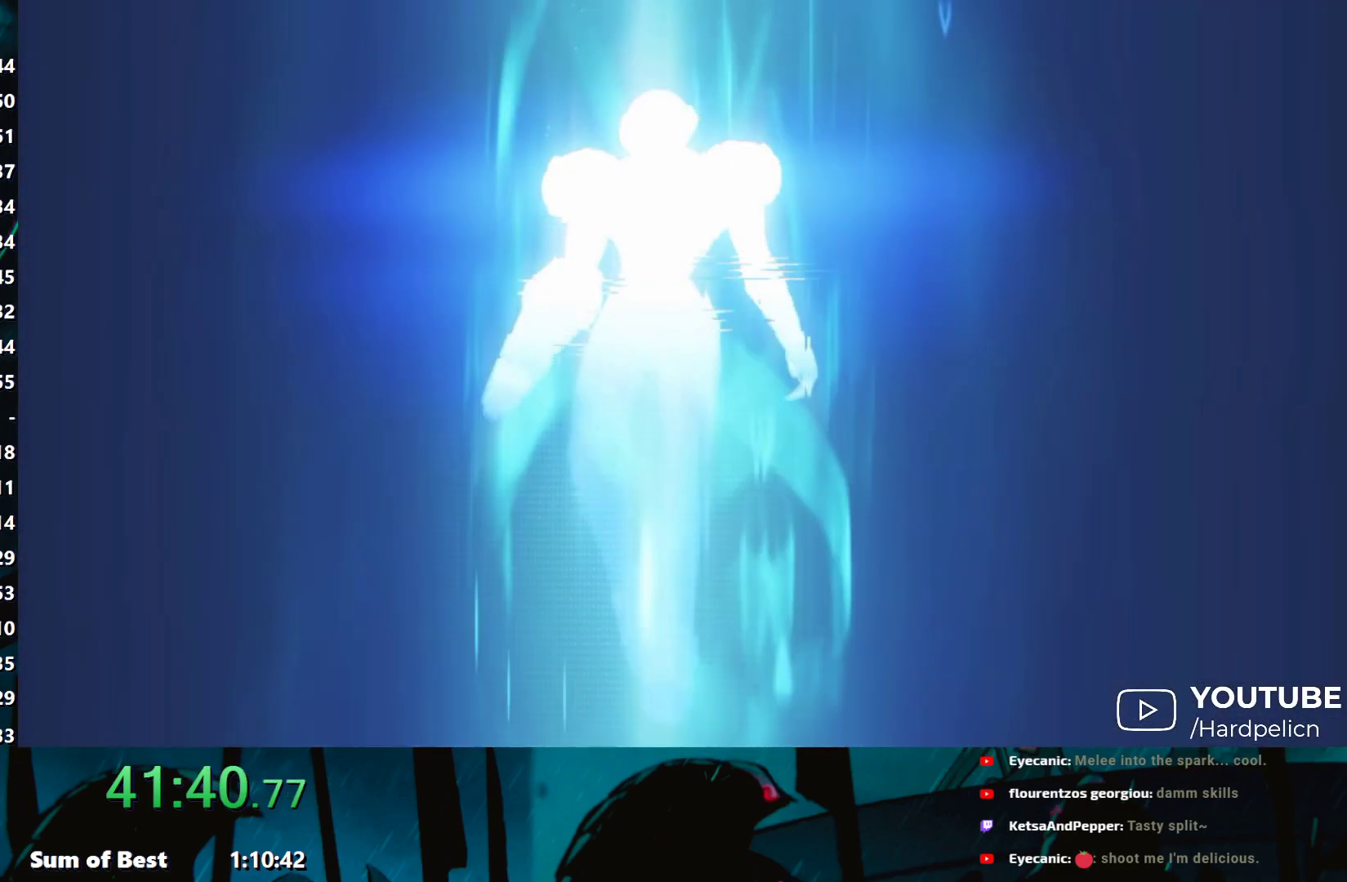
{"buttons": ["A", "B", "X", "Y"], "left_stick": "center", "events": [[17, "A", "up"], [17, "X", "down"], [17, "Y", "down"], [33, "B", "up"], [100, "A", "down"], [100, "B", "down"], [117, "X", "up"], [117, "Y", "up"], [150, "B", "up"], [200, "B", "down"], [250, "A", "up"], [250, "B", "up"], [250, "X", "down"], [250, "Y", "down"], [300, "A", "down"], [300, "B", "down"], [317, "X", "up"], [317, "Y", "up"], [417, "A", "up"], [417, "B", "up"], [417, "X", "down"], [417, "Y", "down"], [500, "A", "down"], [500, "B", "down"]]}
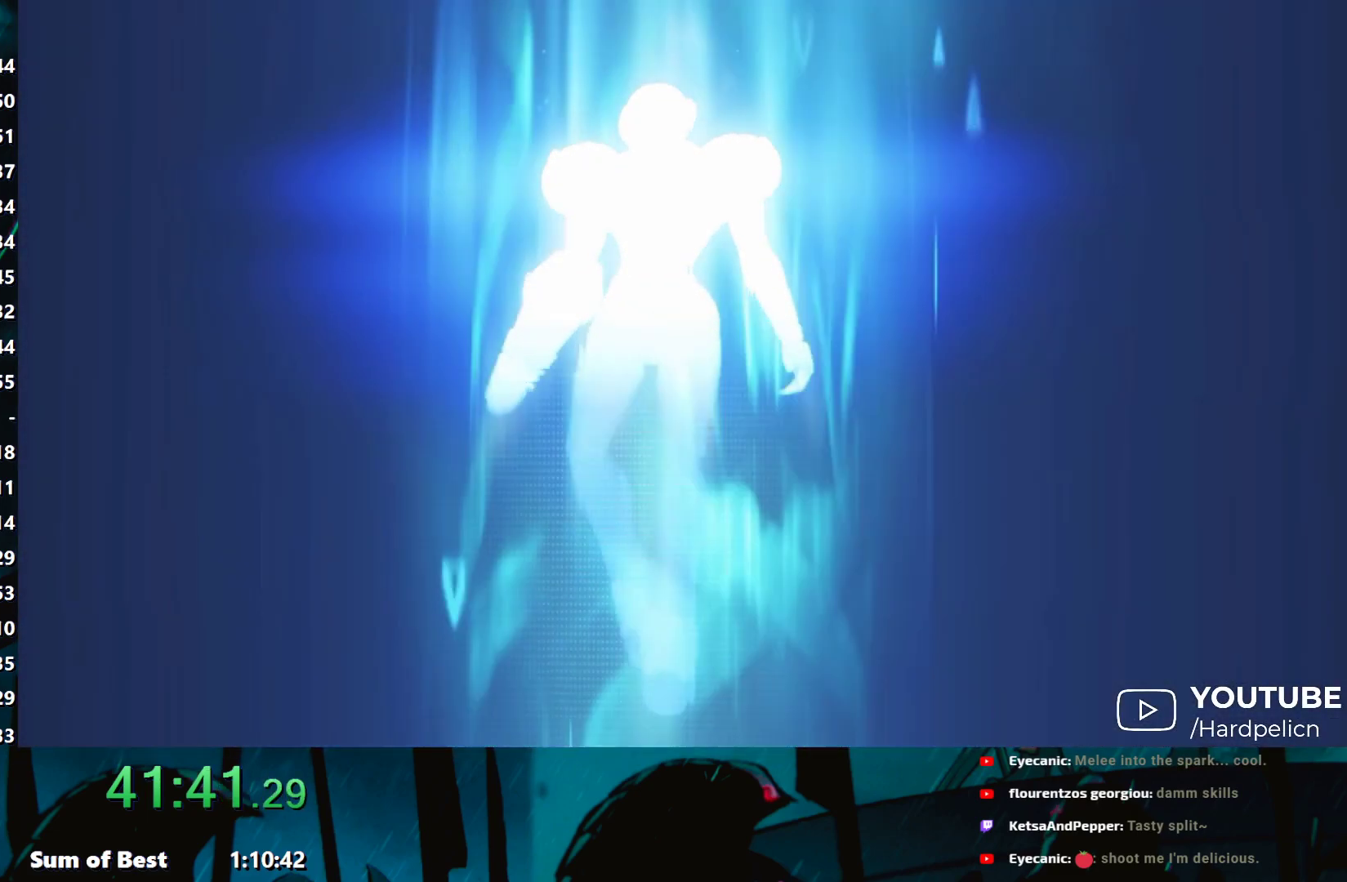
{"buttons": ["A", "B"], "left_stick": "center", "events": [[17, "Y", "up"], [33, "X", "up"], [117, "A", "up"], [117, "B", "up"], [117, "X", "down"], [117, "Y", "down"], [200, "A", "down"], [200, "B", "down"], [250, "X", "up"], [250, "Y", "up"], [317, "A", "up"], [317, "B", "up"], [317, "X", "down"], [317, "Y", "down"], [400, "A", "down"], [417, "B", "down"], [417, "X", "up"], [417, "Y", "up"], [483, "B", "up"], [500, "B", "down"]]}
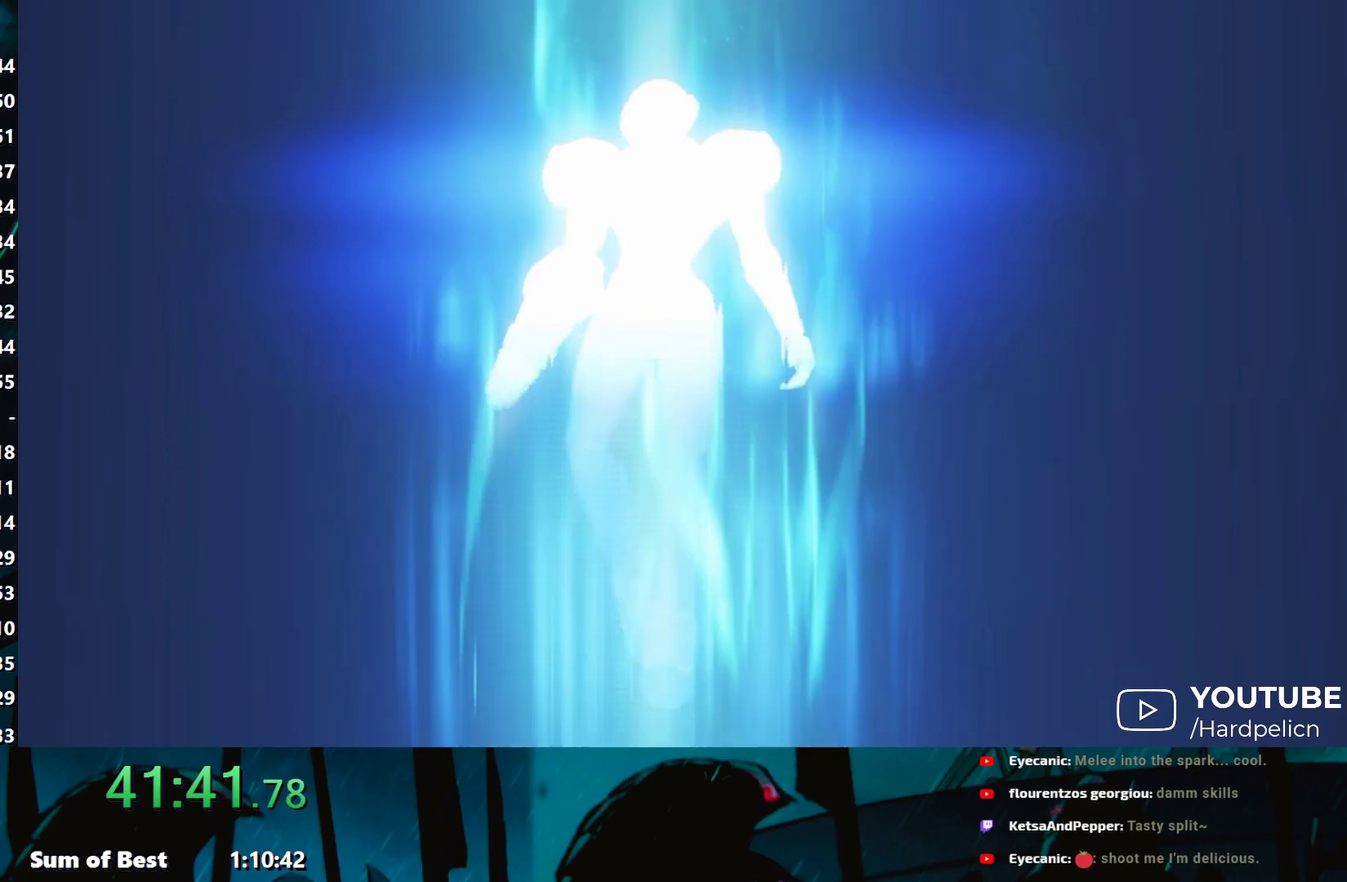
{"buttons": ["B"], "left_stick": "center", "events": [[50, "A", "up"], [50, "B", "up"], [50, "X", "down"], [67, "Y", "down"], [117, "A", "down"], [117, "B", "down"], [150, "Y", "up"], [167, "X", "up"], [200, "B", "up"], [217, "B", "down"], [267, "A", "up"], [267, "B", "up"], [300, "X", "down"], [300, "Y", "down"], [350, "B", "down"], [400, "A", "down"], [400, "X", "up"], [400, "Y", "up"], [467, "A", "up"]]}
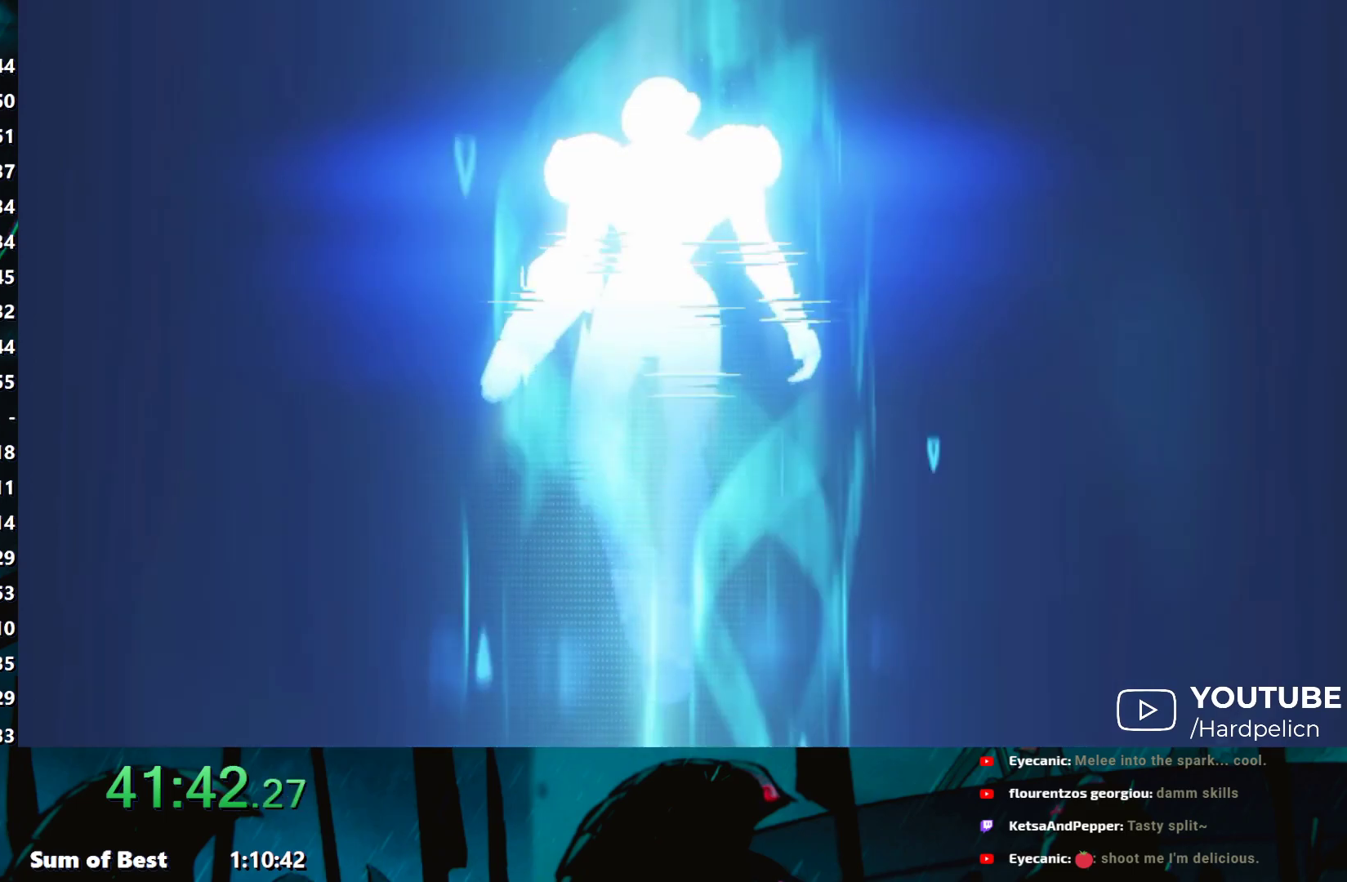
{"buttons": [], "left_stick": "center", "events": [[17, "B", "up"], [17, "X", "down"], [17, "Y", "down"], [100, "A", "down"], [100, "B", "down"], [100, "Y", "up"], [117, "X", "up"], [183, "B", "up"], [200, "A", "up"]]}